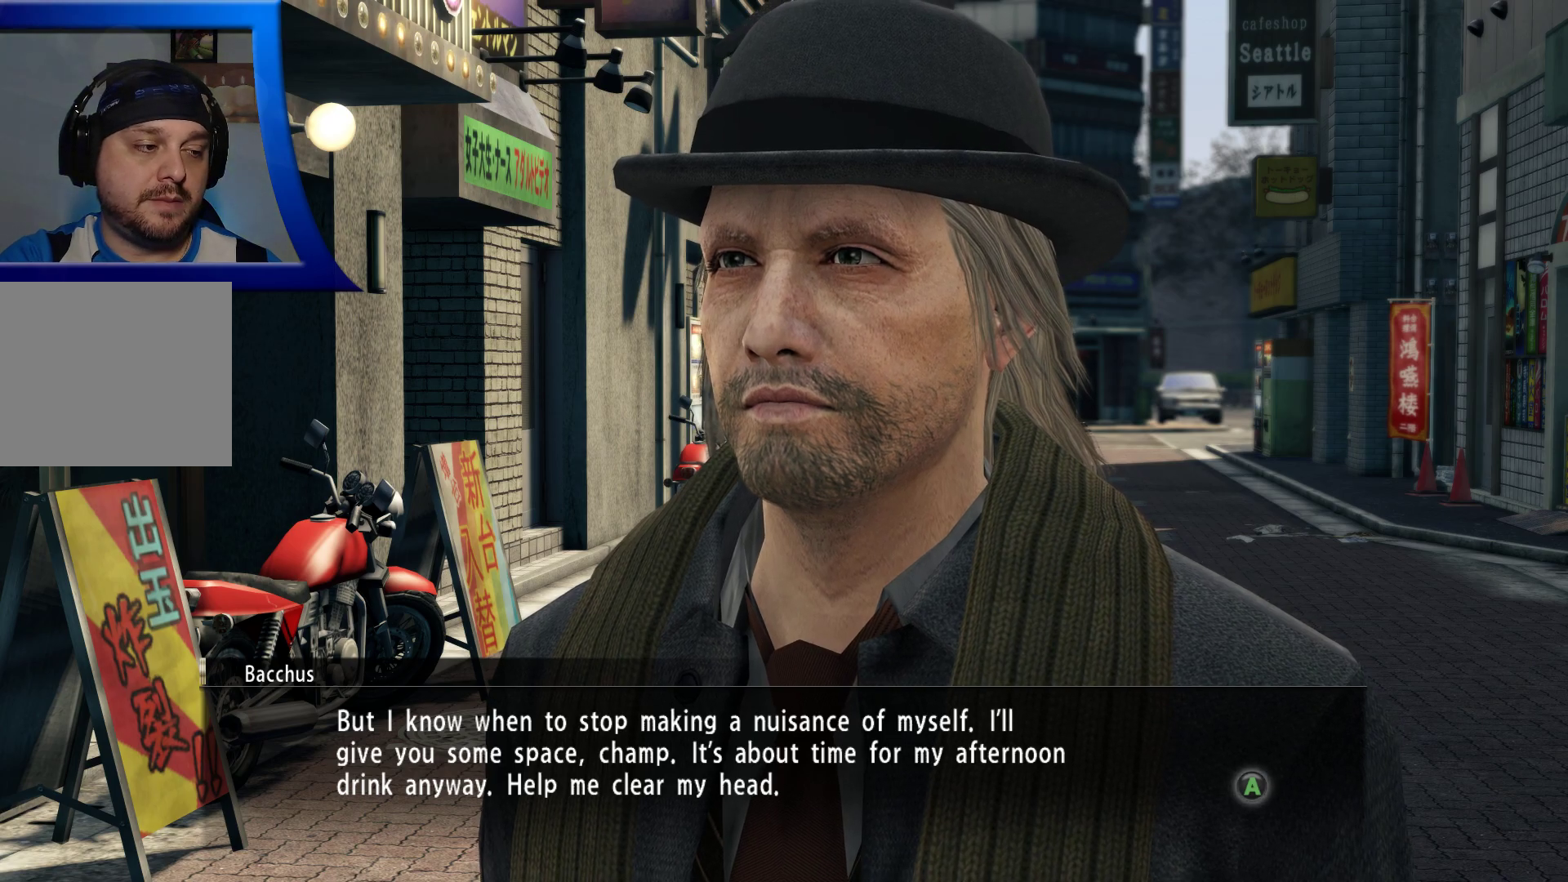
Gameplay with a controller (Xbox layout); each line is a JSON object with the inputs held at the frame after it. "button_events" lists button changes between this image and that frame as [ms after this image, input, new state], when the widget could be followed in between (sticks are given only as held states). Not read: L3 R3.
{"buttons": [], "left_stick": "center", "right_stick": "center", "button_events": [[150, "A", "down"], [267, "A", "up"]]}
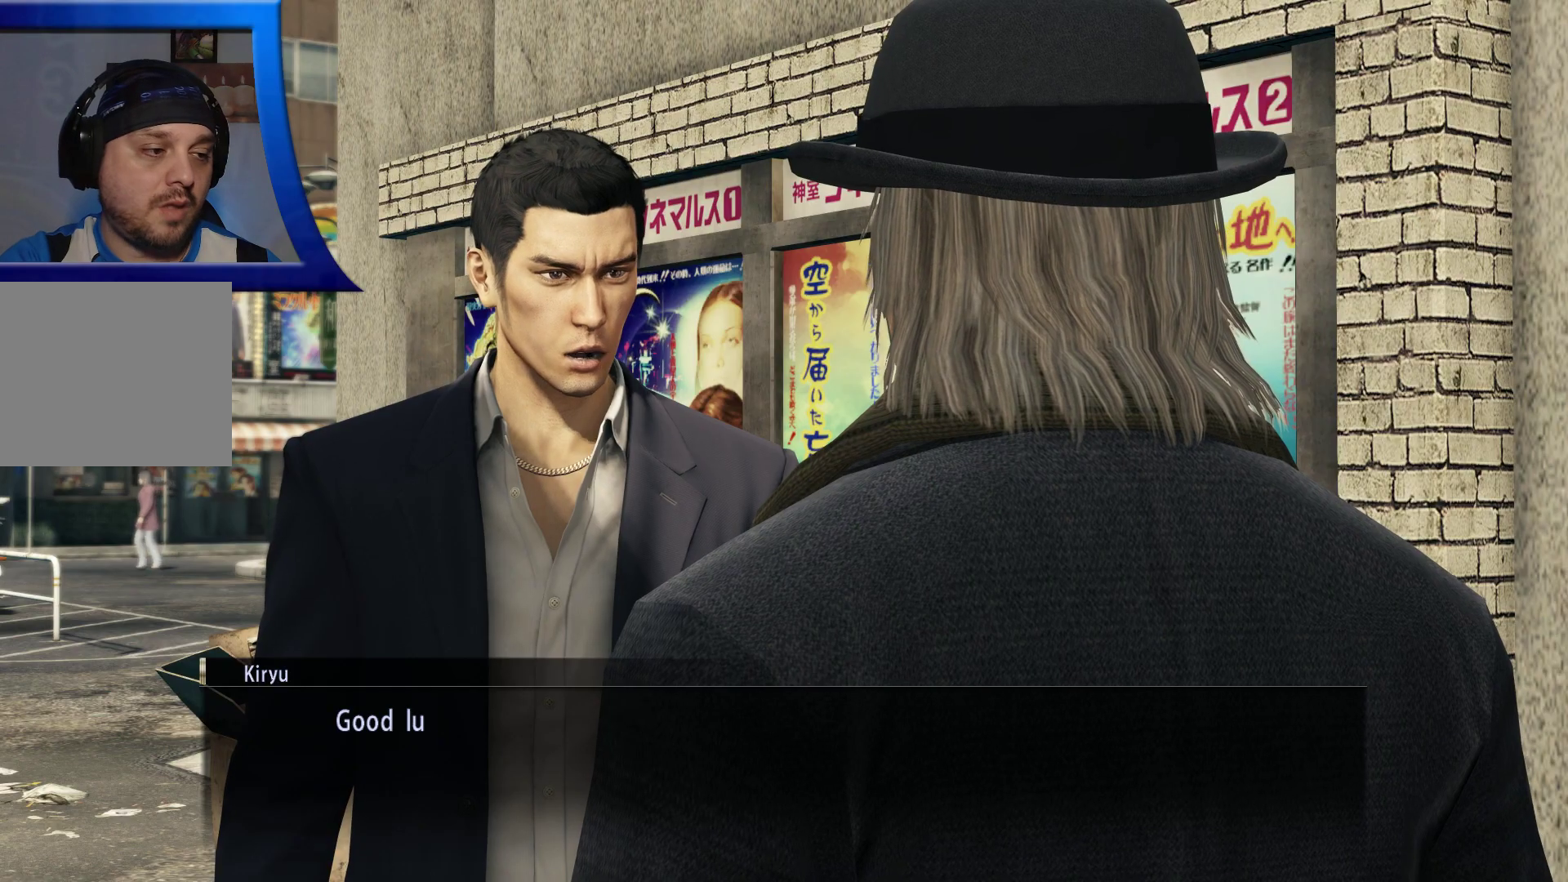
{"buttons": [], "left_stick": "center", "right_stick": "center", "button_events": []}
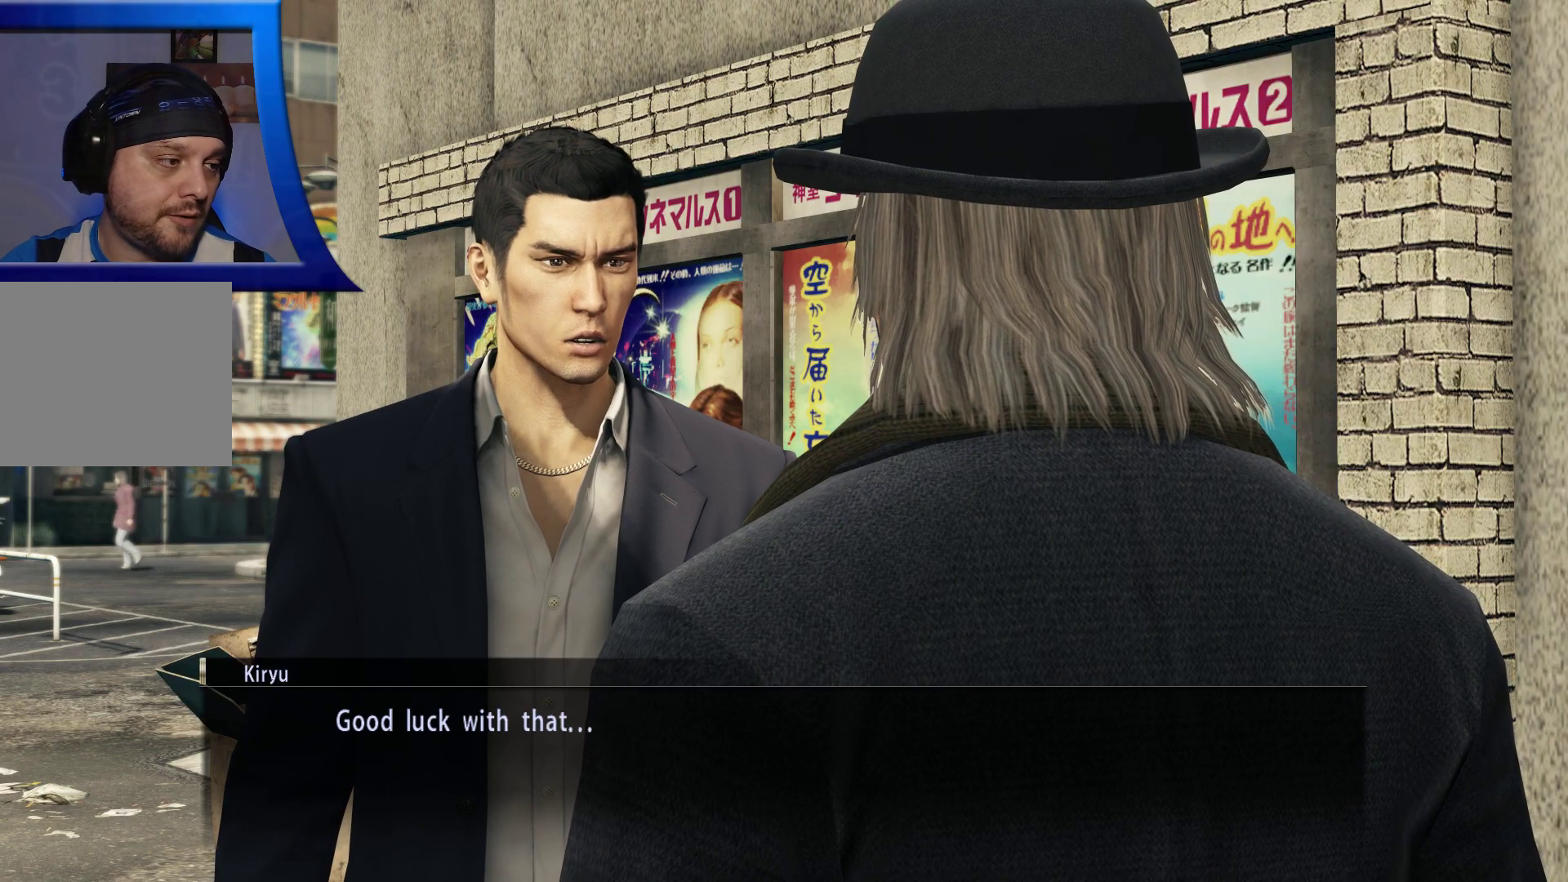
{"buttons": [], "left_stick": "center", "right_stick": "center", "button_events": []}
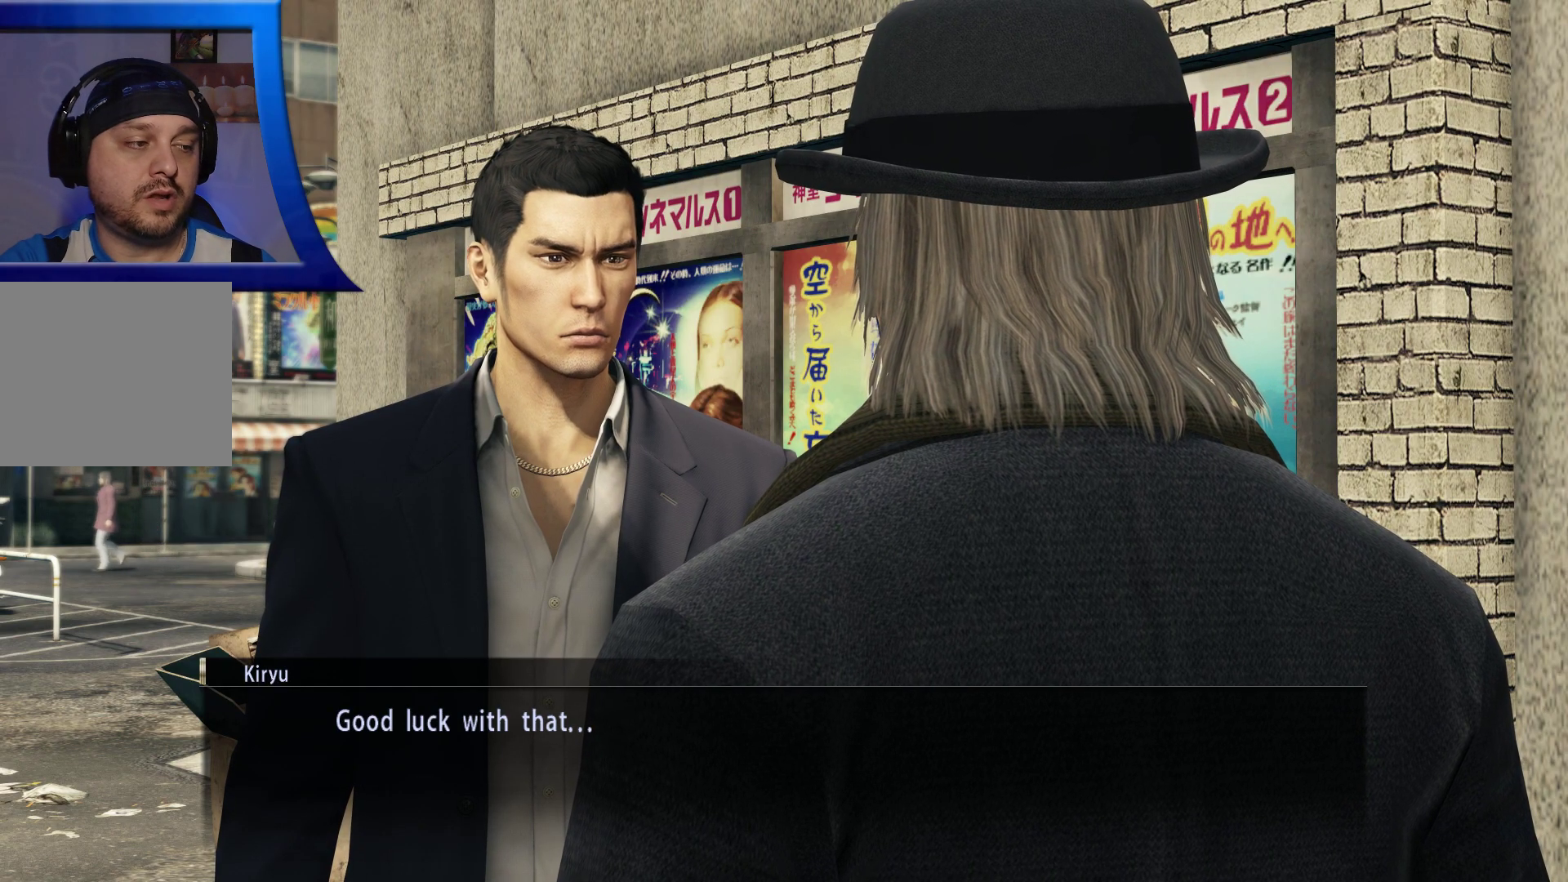
{"buttons": [], "left_stick": "center", "right_stick": "center", "button_events": [[350, "A", "down"], [433, "A", "up"]]}
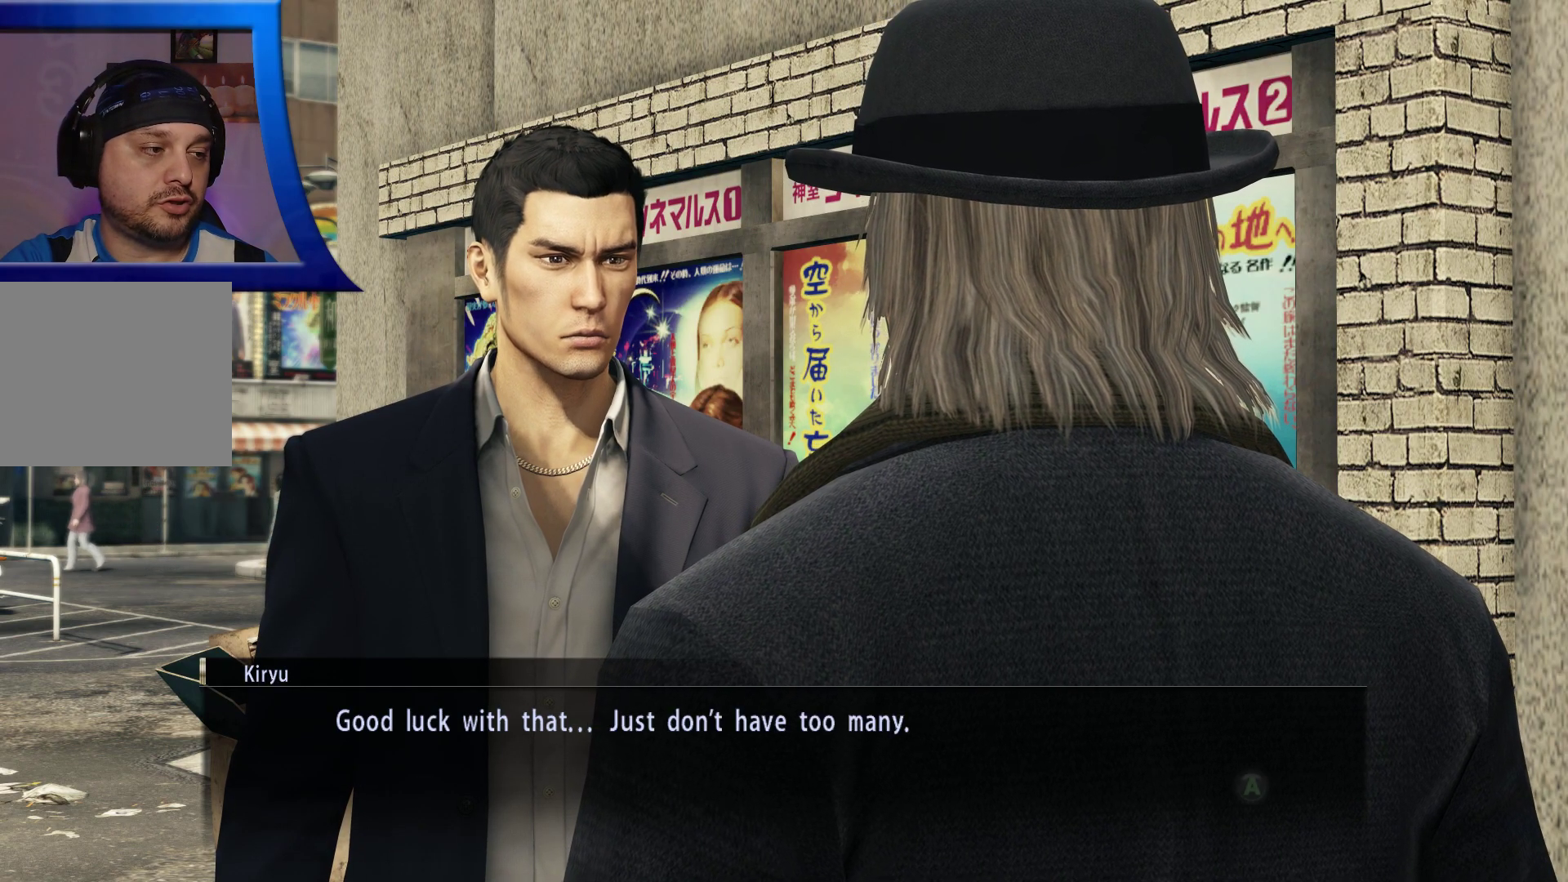
{"buttons": [], "left_stick": "center", "right_stick": "center", "button_events": []}
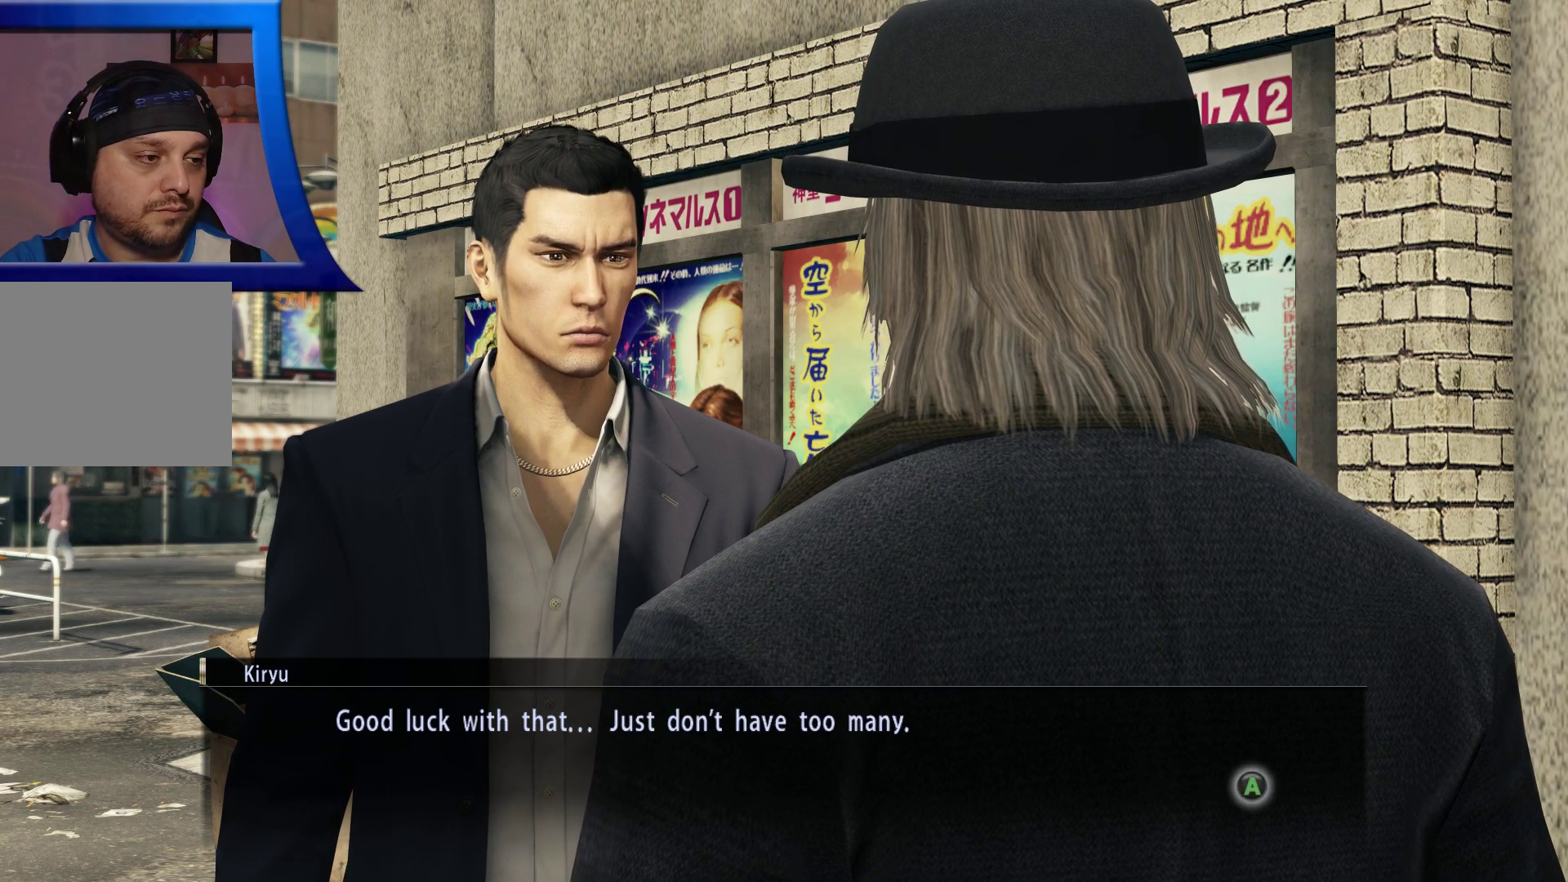
{"buttons": [], "left_stick": "center", "right_stick": "center", "button_events": []}
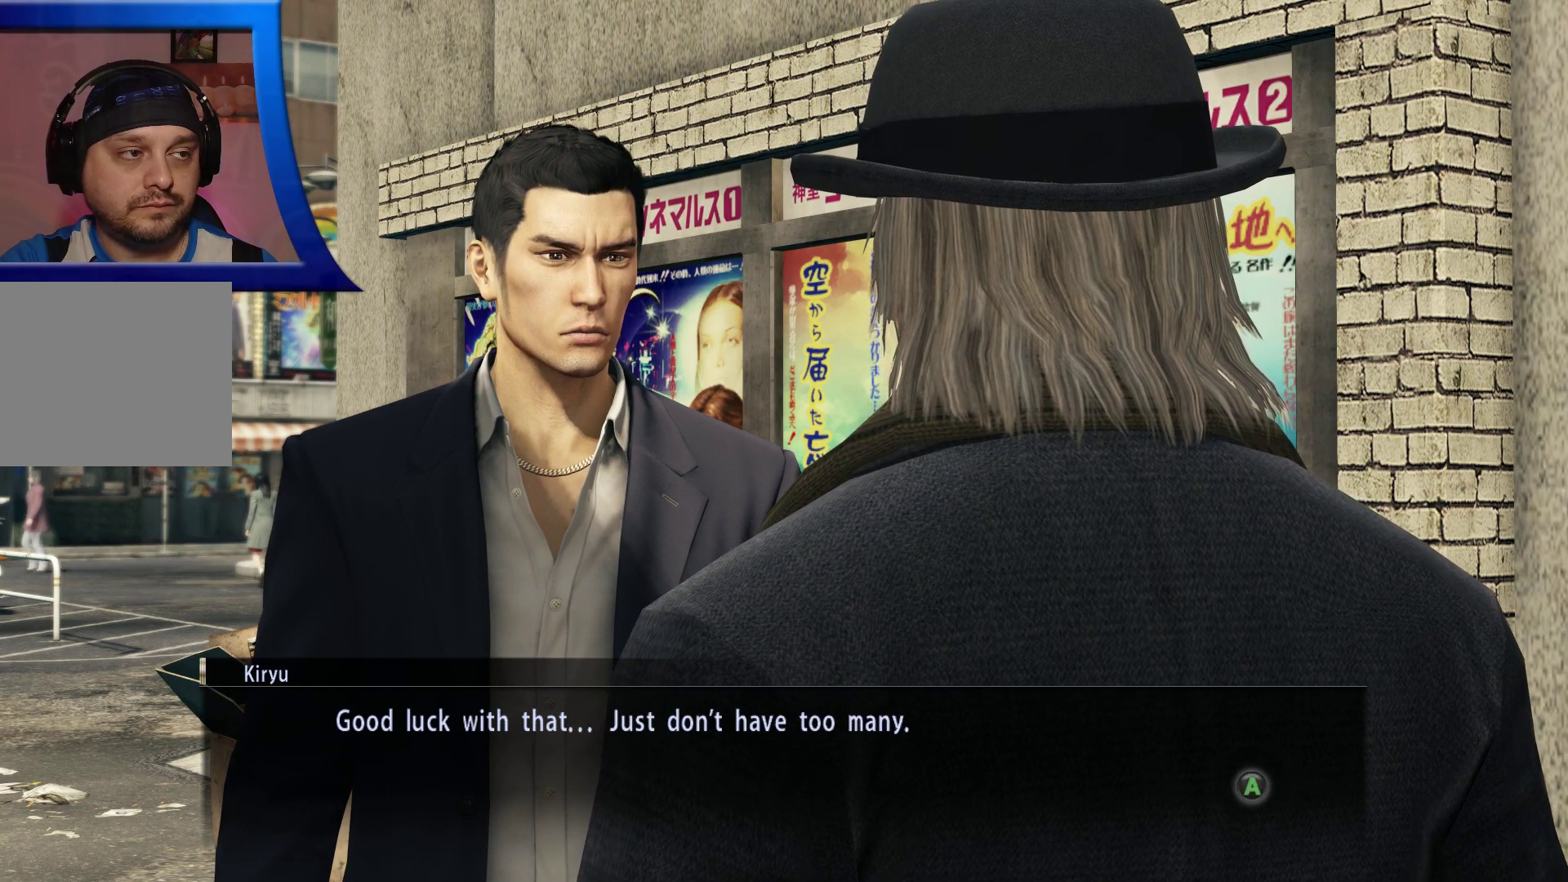
{"buttons": [], "left_stick": "center", "right_stick": "center", "button_events": []}
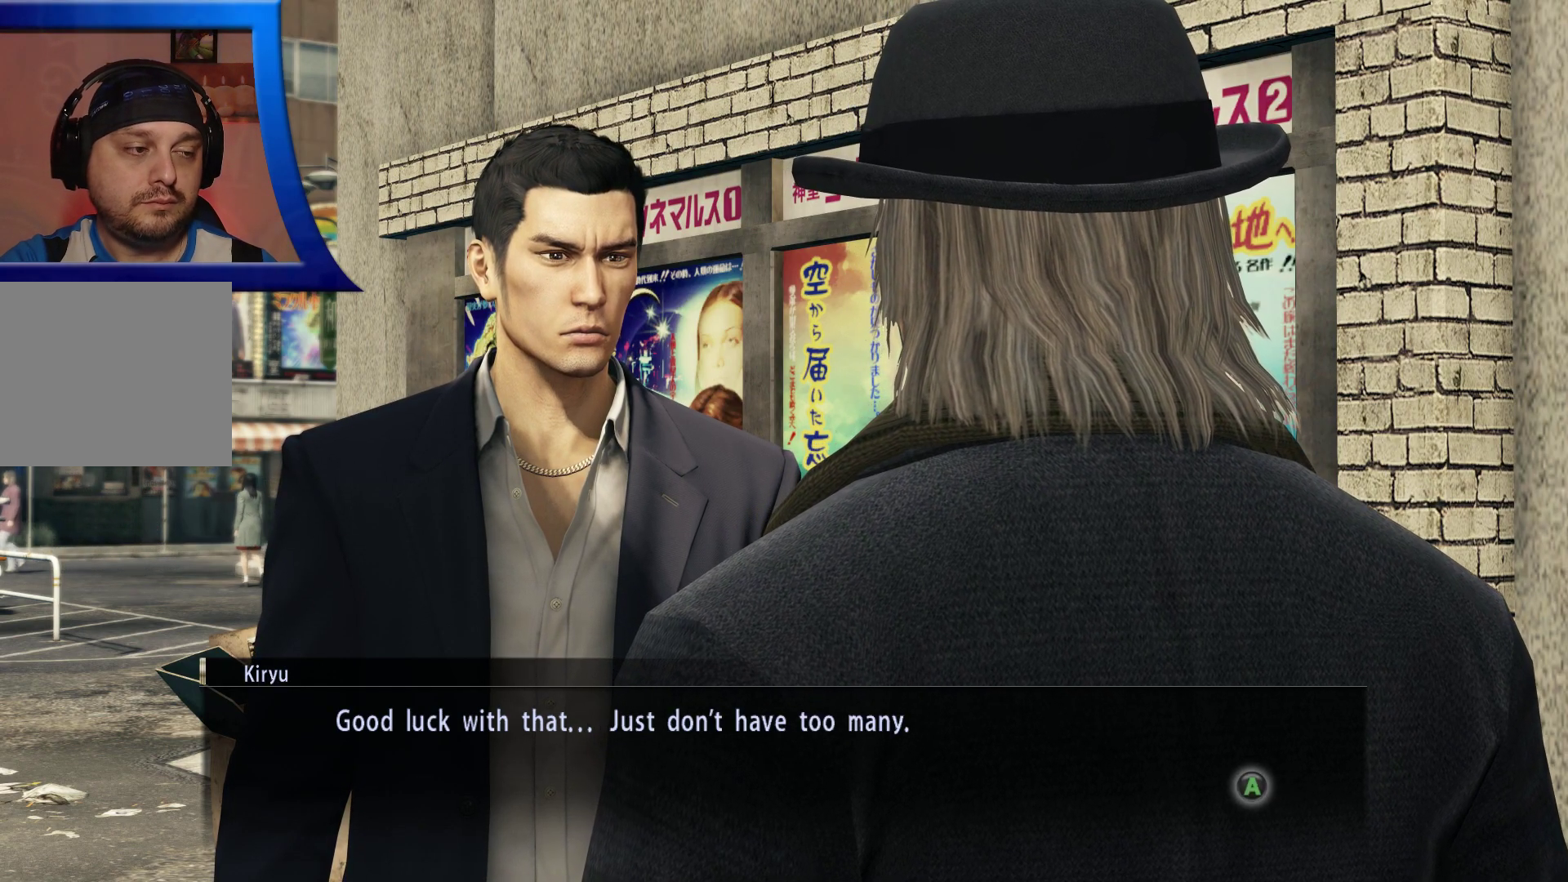
{"buttons": [], "left_stick": "center", "right_stick": "center", "button_events": []}
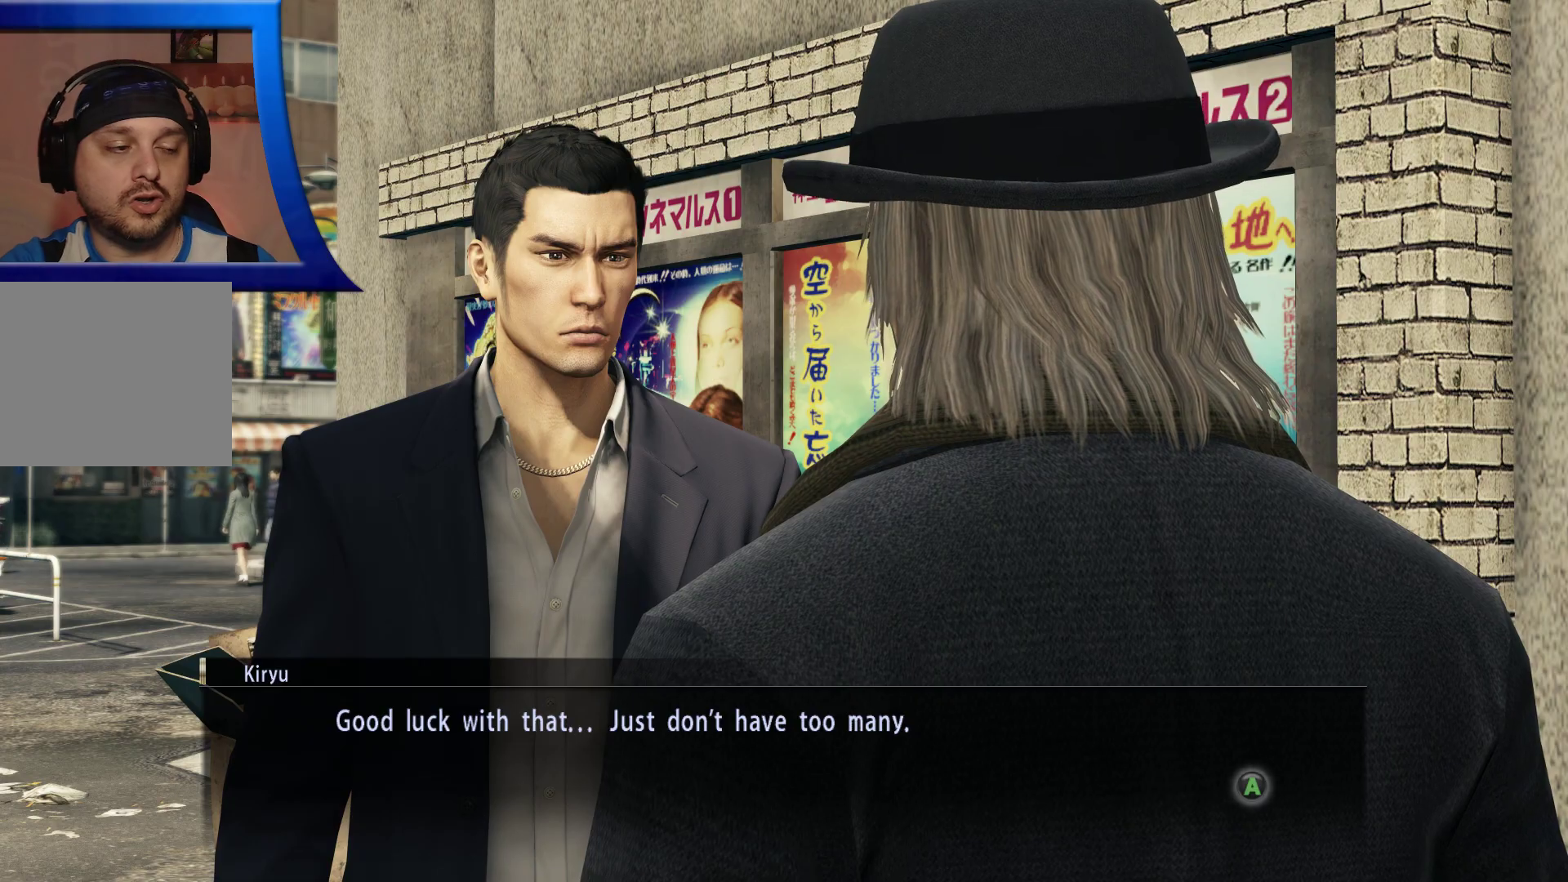
{"buttons": ["A"], "left_stick": "center", "right_stick": "center", "button_events": [[433, "A", "down"]]}
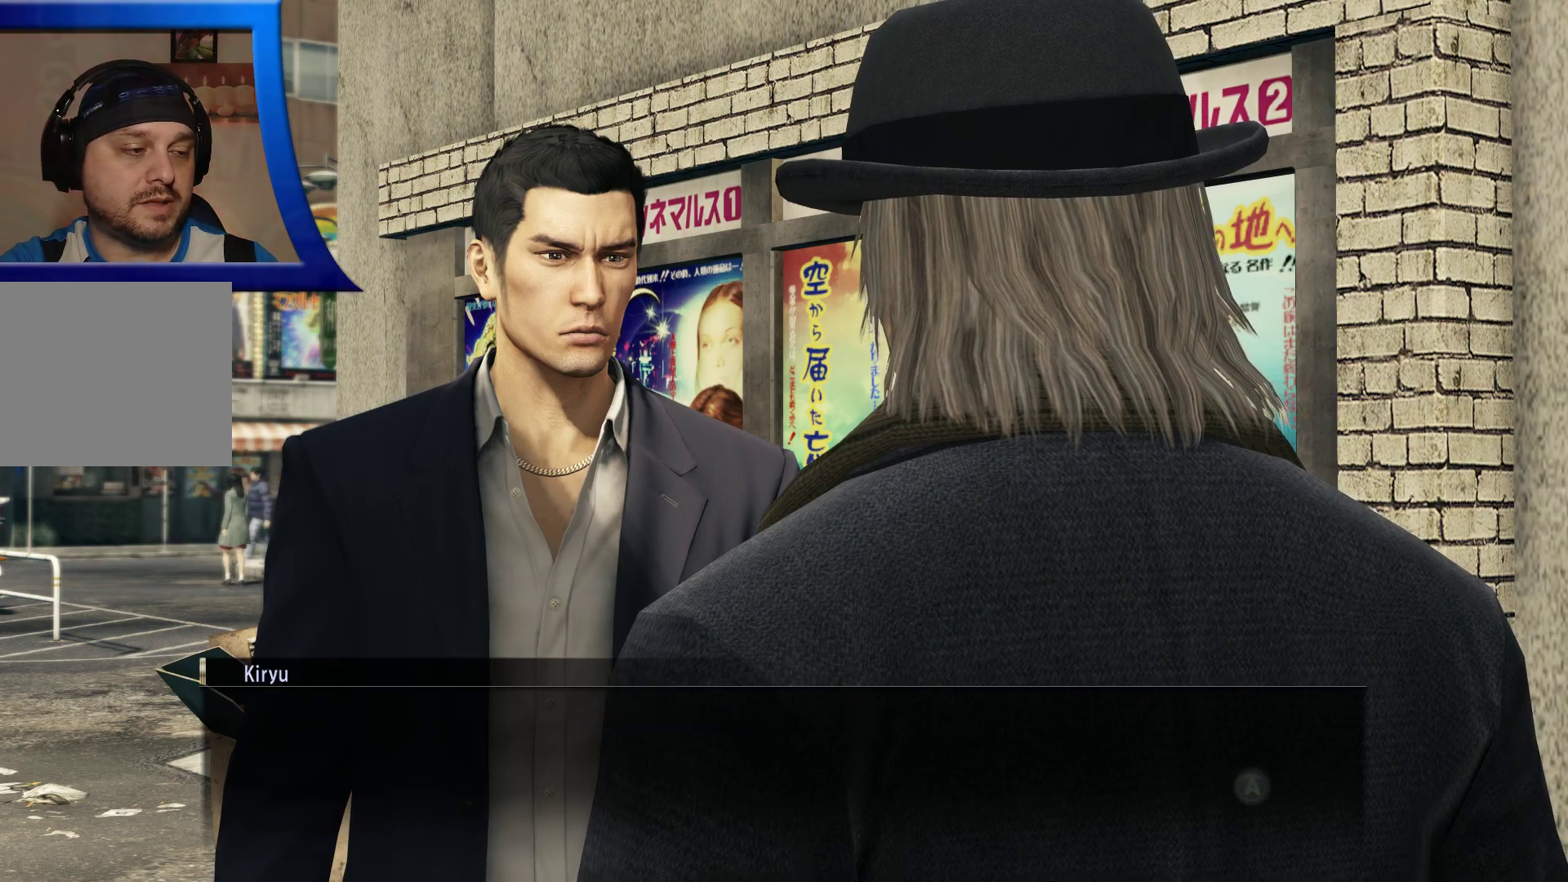
{"buttons": [], "left_stick": "center", "right_stick": "center", "button_events": [[33, "A", "up"]]}